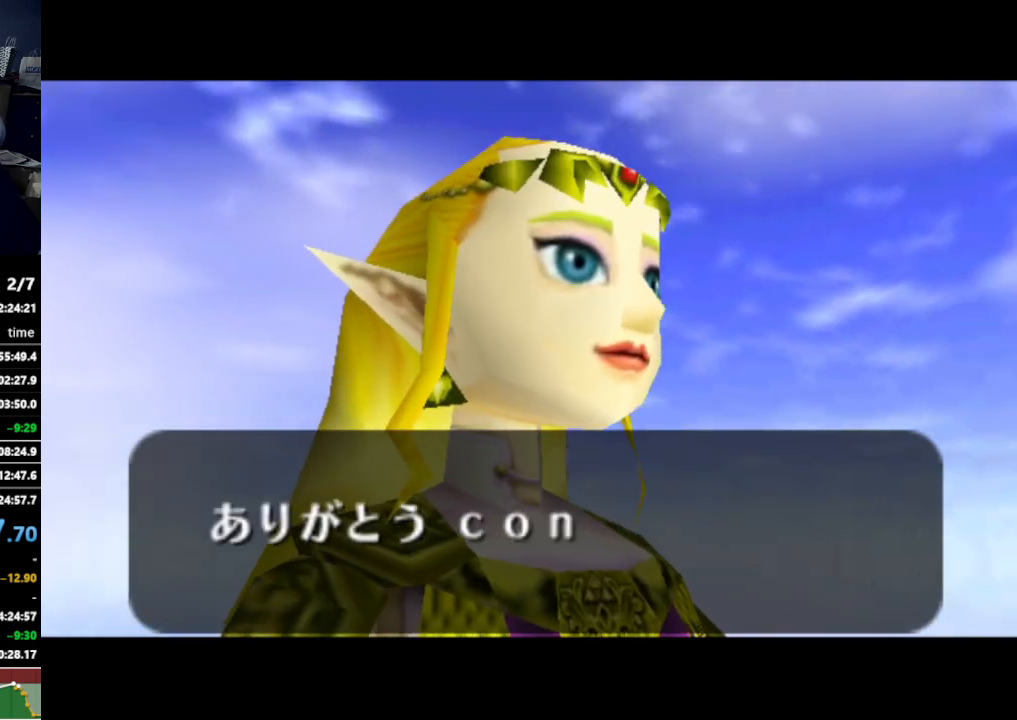
Gameplay with a controller (Nintendo layout); each line is a JSON object with the inputs held at the frame after it. "events" lists button and stick changes between this image and that frame as [ms after this image, input, new state], when the widget could be followed in between. Not read: L3 R3.
{"buttons": [], "left_stick": "center", "right_stick": "center", "events": [[33, "A", "down"], [133, "A", "up"], [233, "A", "down"], [267, "A", "up"], [267, "B", "down"], [300, "B", "up"], [367, "A", "down"], [400, "A", "up"], [467, "A", "down"], [500, "A", "up"]]}
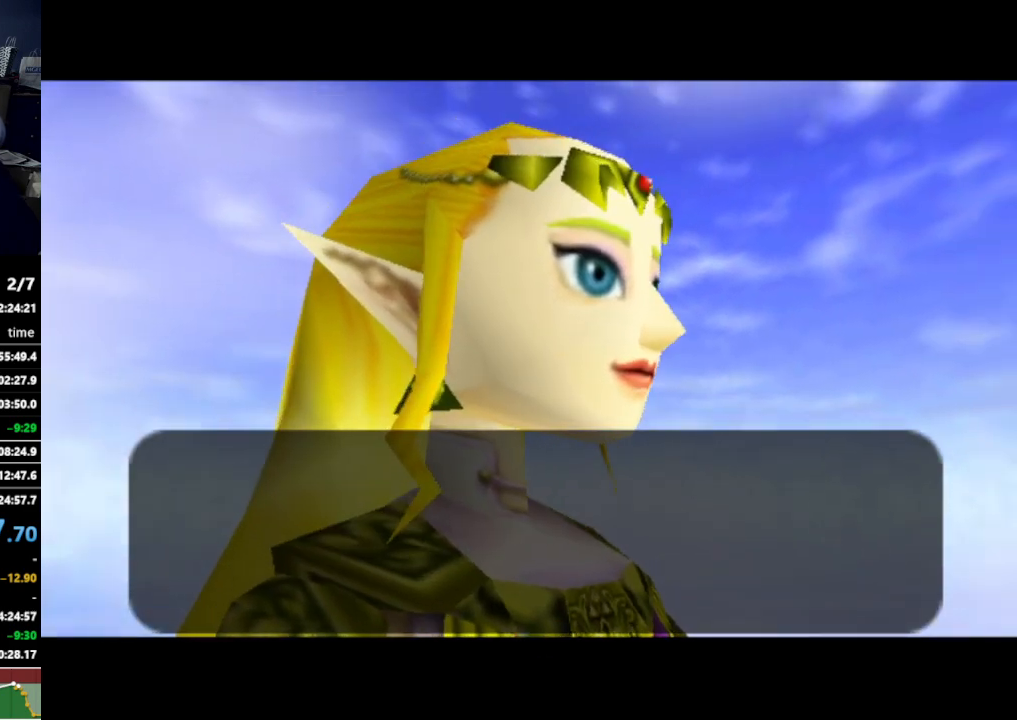
{"buttons": [], "left_stick": "center", "right_stick": "center", "events": [[100, "A", "down"], [133, "A", "up"]]}
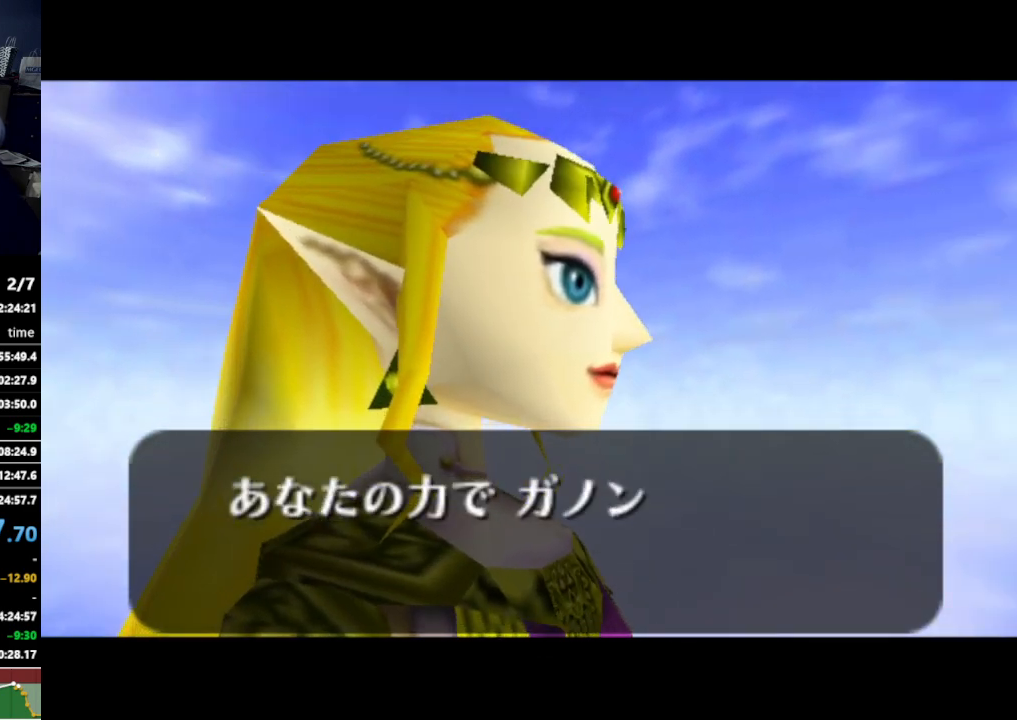
{"buttons": ["A"], "left_stick": "center", "right_stick": "center", "events": [[233, "B", "down"], [267, "B", "up"], [500, "A", "down"]]}
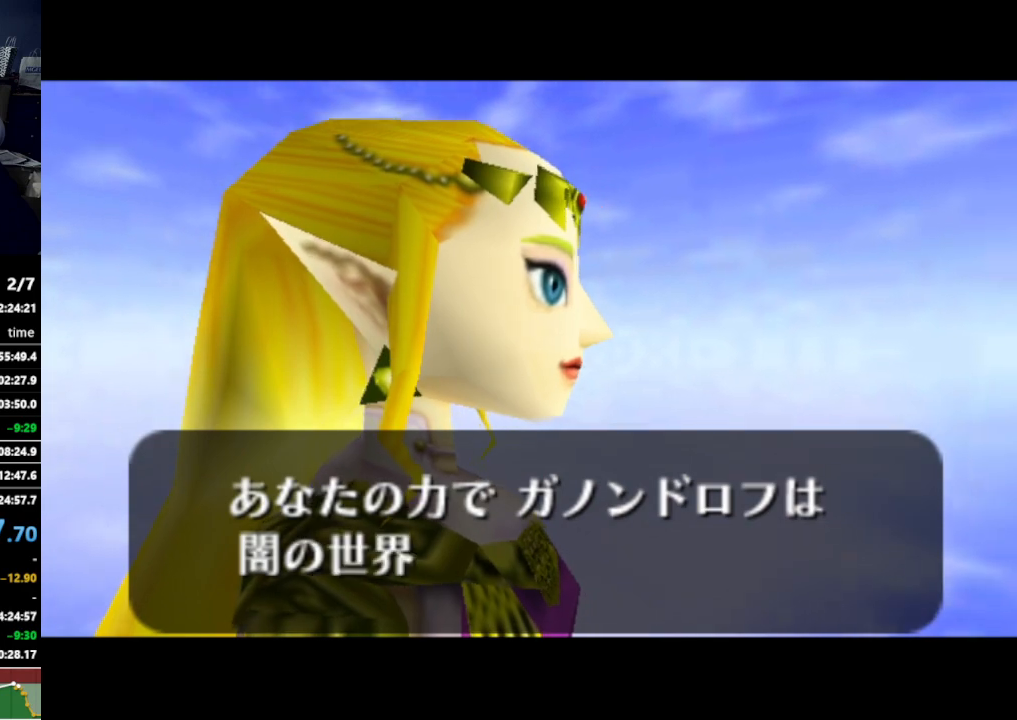
{"buttons": ["B"], "left_stick": "center", "right_stick": "center", "events": [[67, "A", "up"], [200, "A", "down"], [200, "B", "down"], [233, "B", "up"], [267, "A", "up"], [367, "A", "down"], [400, "A", "up"], [500, "B", "down"]]}
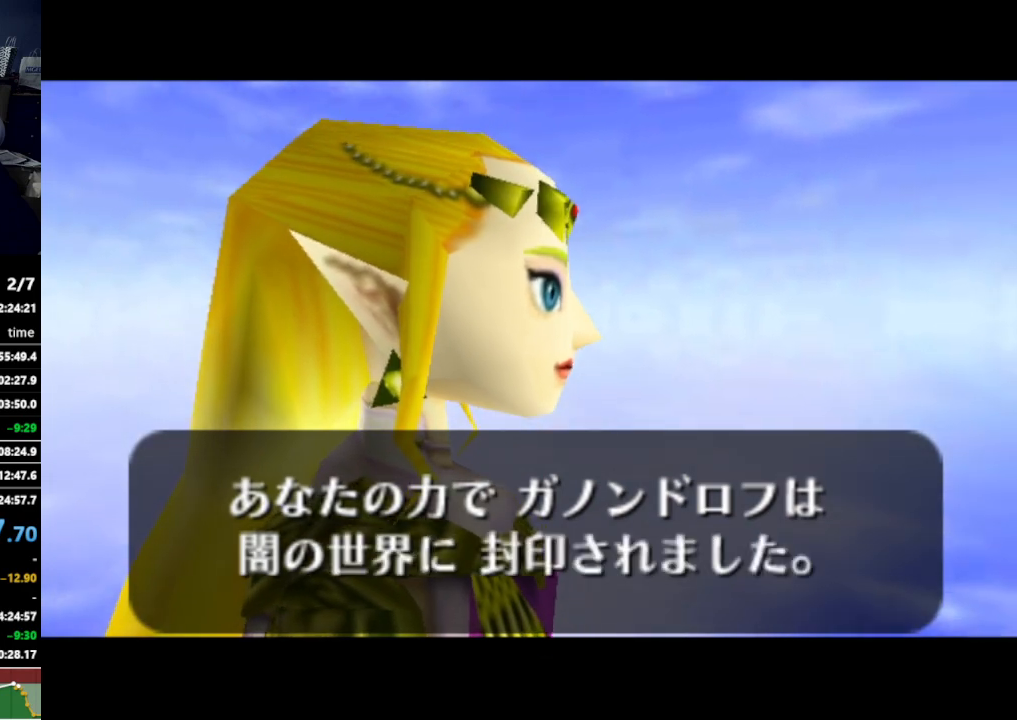
{"buttons": ["A"], "left_stick": "center", "right_stick": "center", "events": [[67, "A", "down"], [67, "B", "up"], [100, "A", "up"], [200, "B", "down"], [267, "A", "down"], [267, "B", "up"], [333, "A", "up"], [400, "B", "down"], [433, "B", "up"], [500, "A", "down"]]}
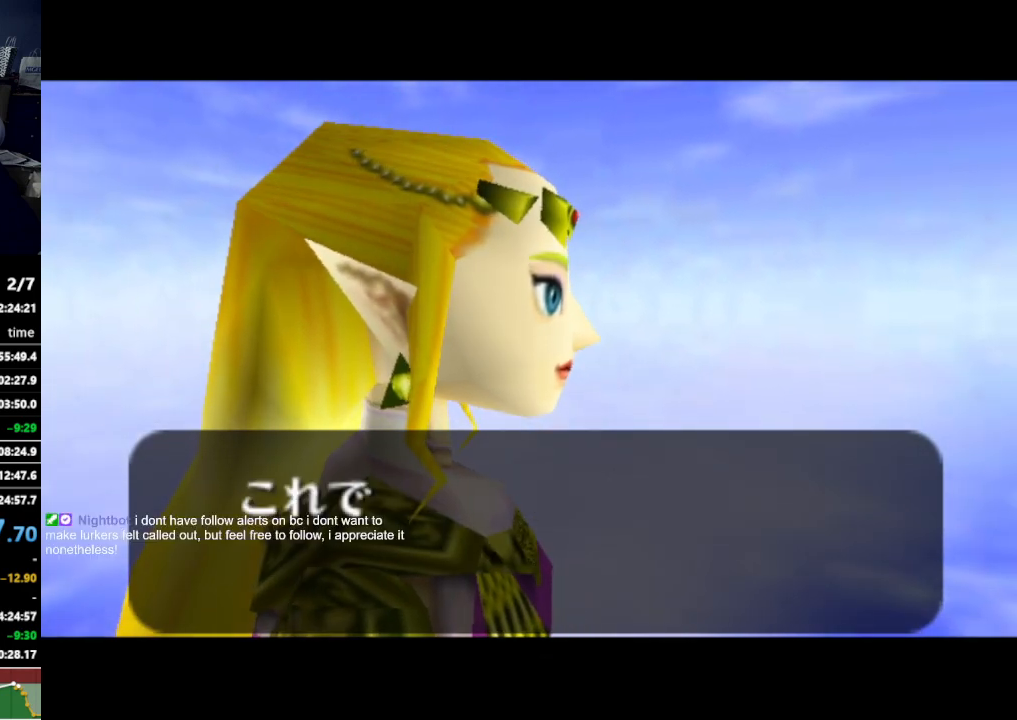
{"buttons": [], "left_stick": "center", "right_stick": "center", "events": [[67, "A", "up"], [233, "A", "down"], [267, "B", "down"], [300, "A", "up"], [300, "B", "up"], [433, "A", "down"], [467, "A", "up"]]}
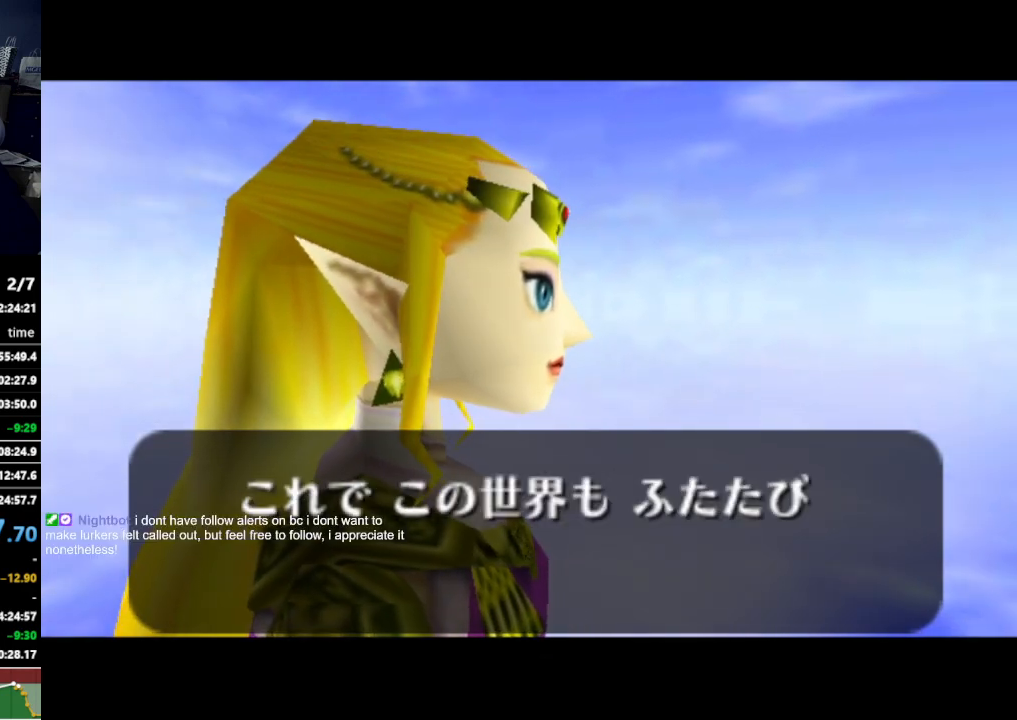
{"buttons": [], "left_stick": "center", "right_stick": "center", "events": [[133, "A", "down"], [200, "A", "up"], [267, "B", "down"], [300, "A", "down"], [300, "B", "up"], [433, "A", "up"], [467, "B", "down"], [500, "B", "up"]]}
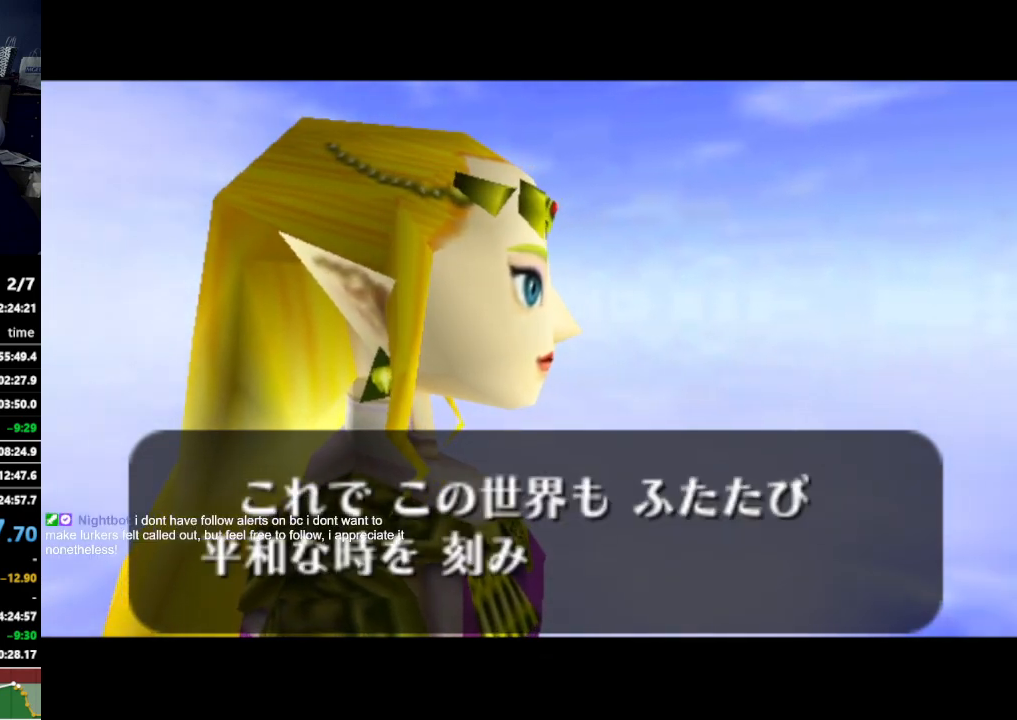
{"buttons": [], "left_stick": "center", "right_stick": "center", "events": [[33, "A", "down"], [100, "A", "up"], [233, "A", "down"], [267, "A", "up"], [367, "A", "down"], [467, "A", "up"]]}
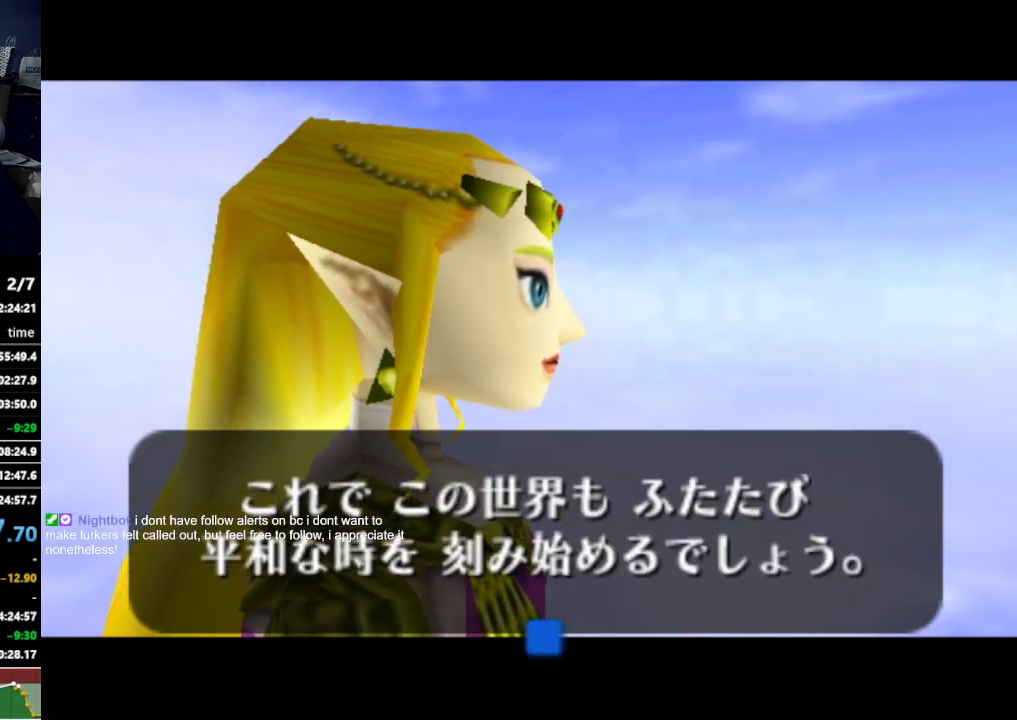
{"buttons": [], "left_stick": "center", "right_stick": "center", "events": [[67, "A", "down"], [133, "A", "up"], [133, "B", "down"], [167, "B", "up"], [267, "A", "down"], [300, "B", "down"], [333, "A", "up"], [333, "B", "up"]]}
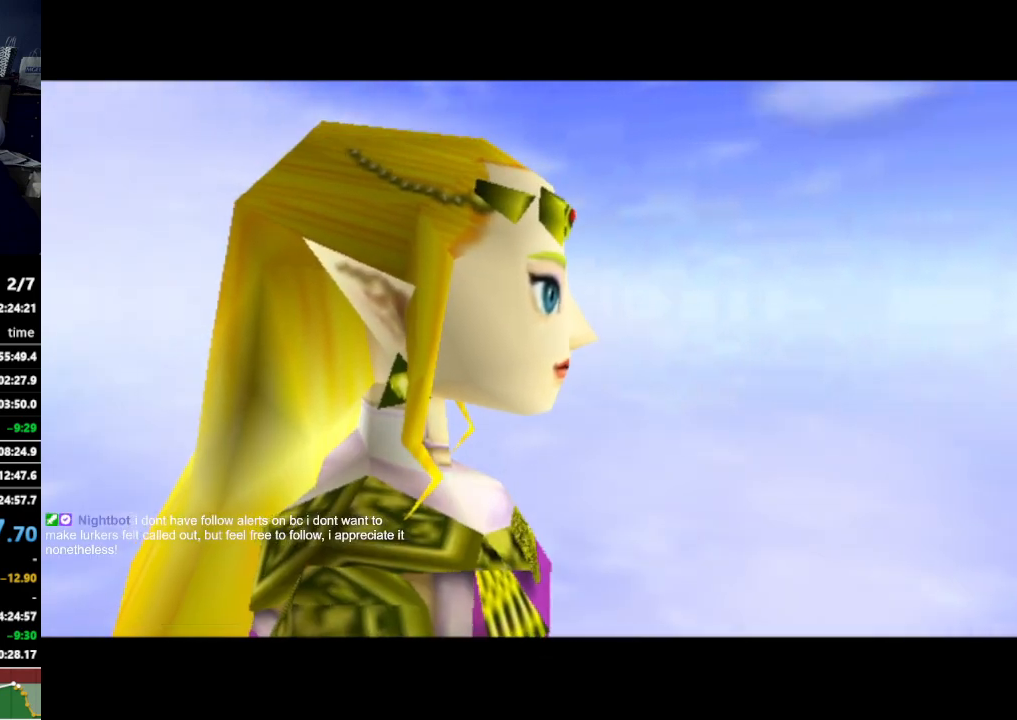
{"buttons": [], "left_stick": "center", "right_stick": "center", "events": []}
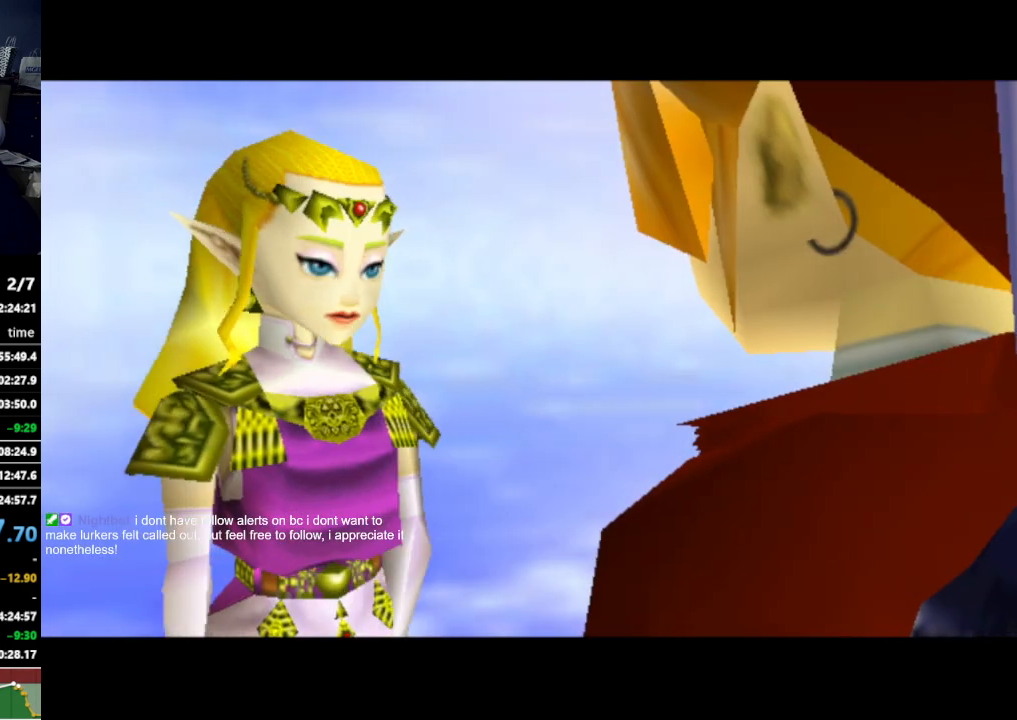
{"buttons": [], "left_stick": "center", "right_stick": "center", "events": []}
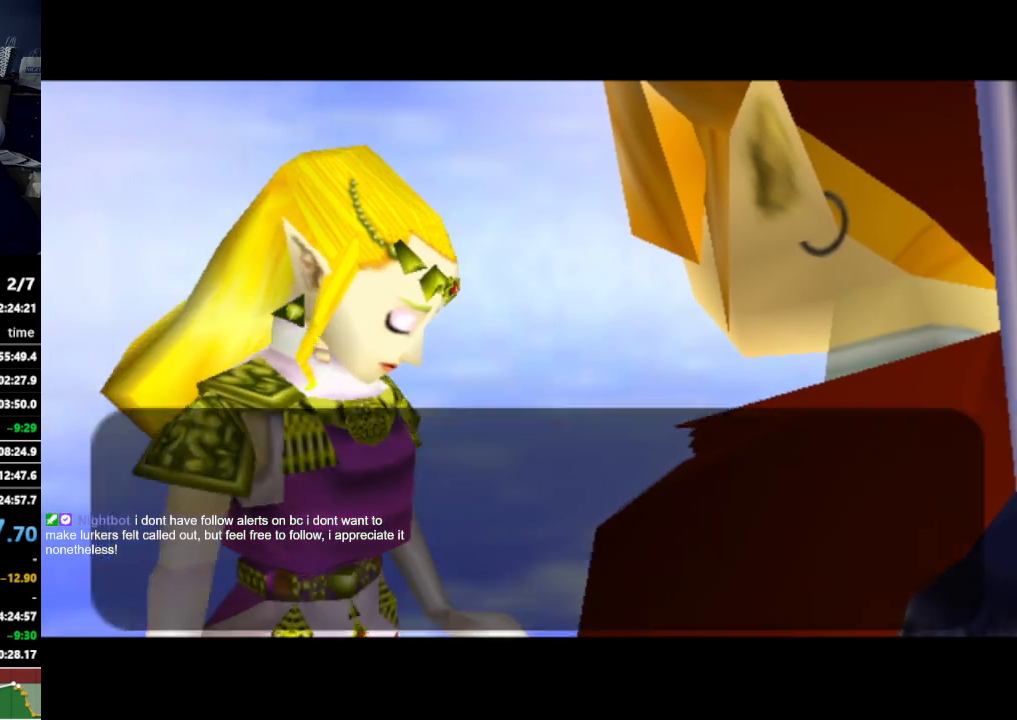
{"buttons": [], "left_stick": "center", "right_stick": "center", "events": []}
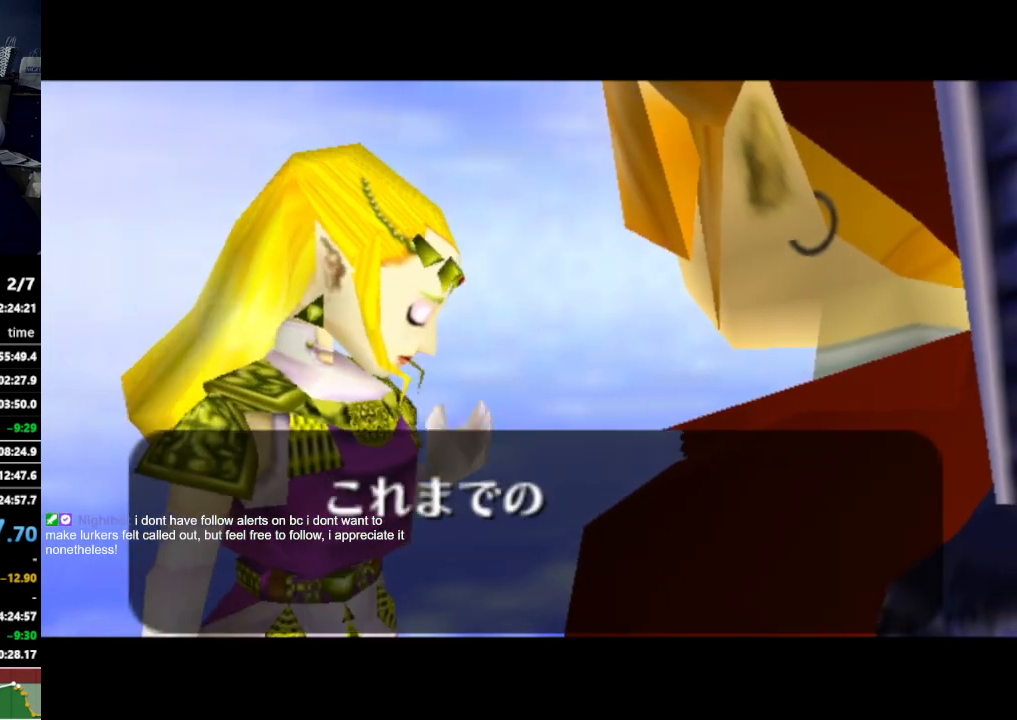
{"buttons": [], "left_stick": "center", "right_stick": "center", "events": [[367, "B", "down"], [433, "A", "down"], [433, "B", "up"], [500, "A", "up"]]}
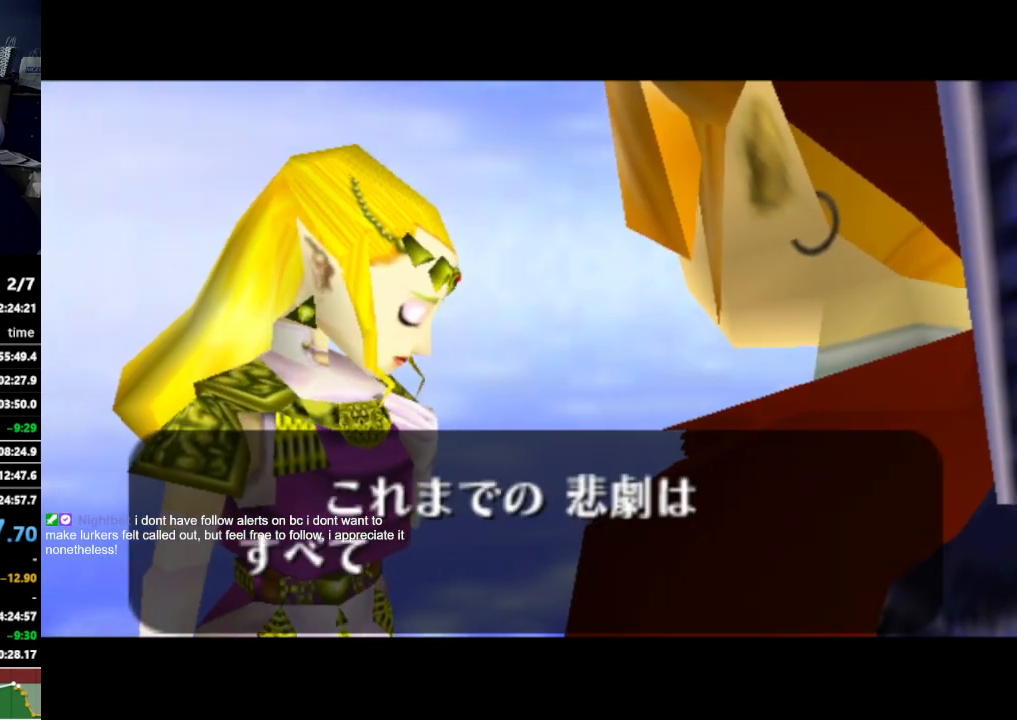
{"buttons": ["A"], "left_stick": "center", "right_stick": "center", "events": [[133, "A", "down"], [200, "A", "up"], [267, "A", "down"], [367, "A", "up"], [400, "B", "down"], [433, "A", "down"], [433, "B", "up"]]}
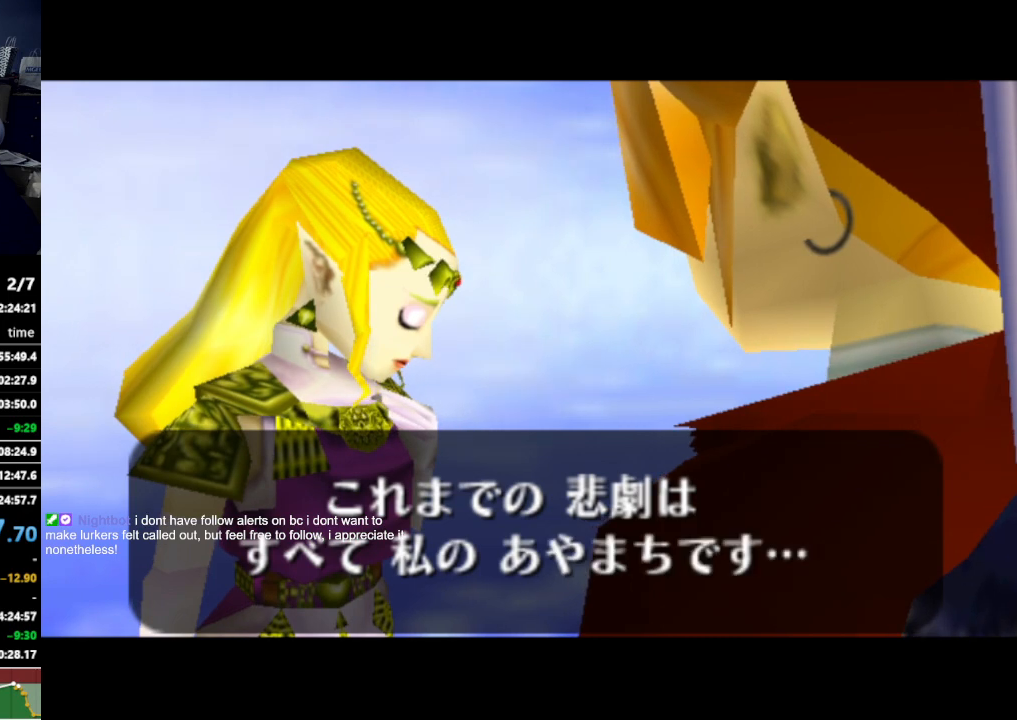
{"buttons": [], "left_stick": "center", "right_stick": "center", "events": [[33, "A", "up"], [67, "B", "down"], [100, "A", "down"], [100, "B", "up"], [200, "A", "up"]]}
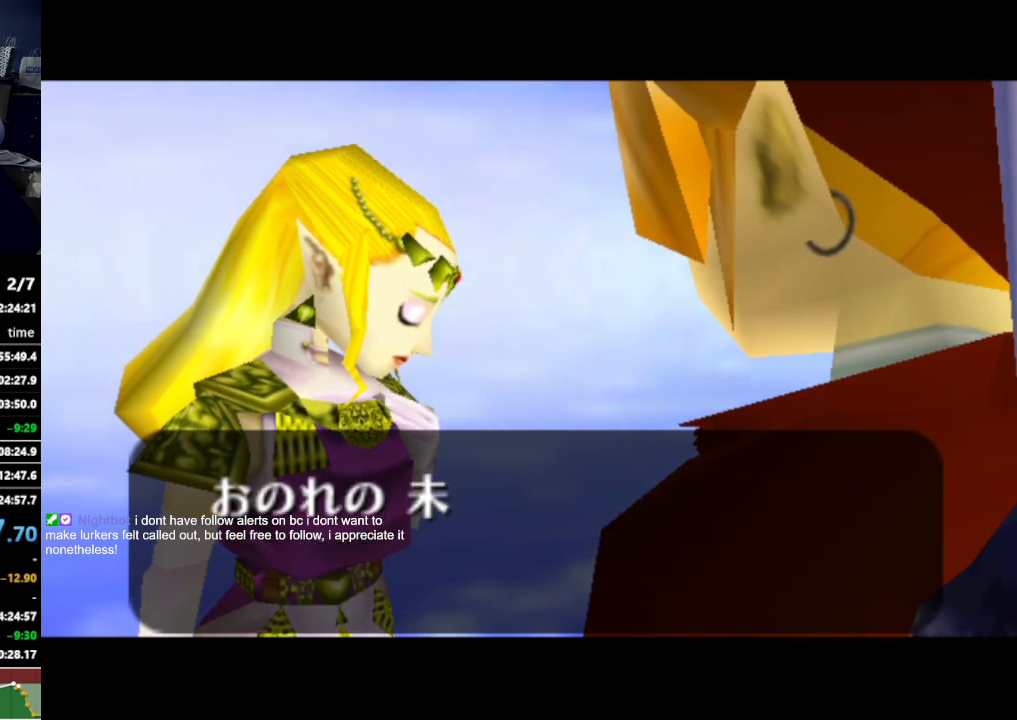
{"buttons": ["A"], "left_stick": "center", "right_stick": "center", "events": [[167, "A", "down"], [167, "B", "down"], [200, "B", "up"], [267, "A", "up"], [333, "A", "down"], [400, "A", "up"], [467, "B", "down"], [500, "A", "down"], [500, "B", "up"]]}
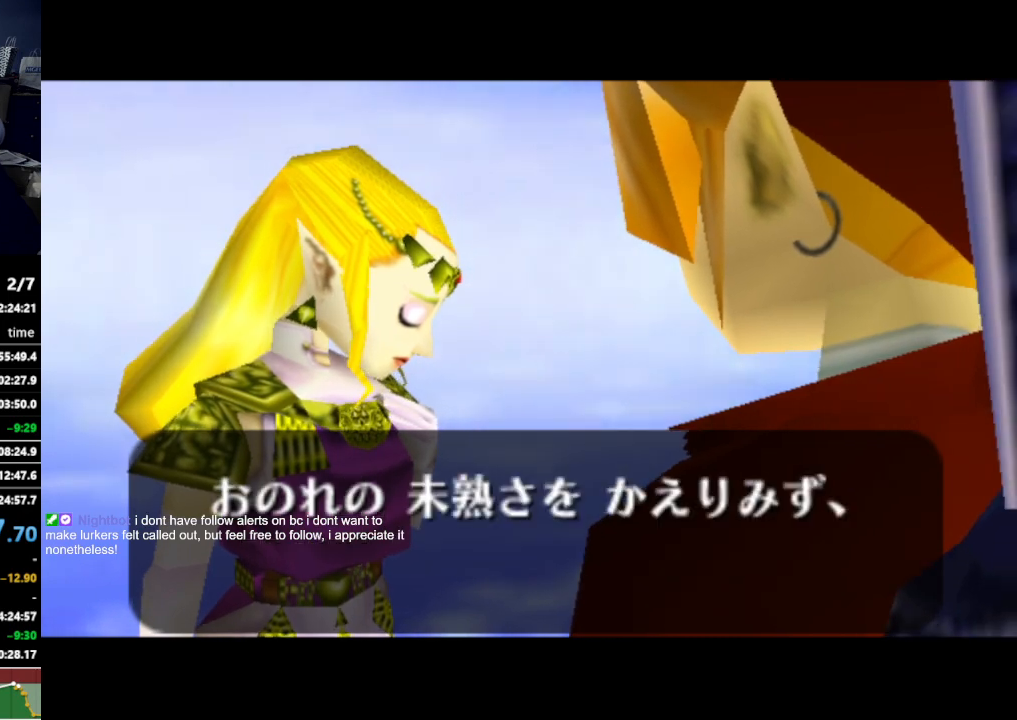
{"buttons": ["A"], "left_stick": "center", "right_stick": "center", "events": [[67, "A", "up"], [133, "B", "down"], [167, "A", "down"], [167, "B", "up"], [233, "A", "up"], [300, "B", "down"], [333, "A", "down"], [333, "B", "up"], [367, "A", "up"], [433, "B", "down"], [467, "A", "down"], [500, "B", "up"]]}
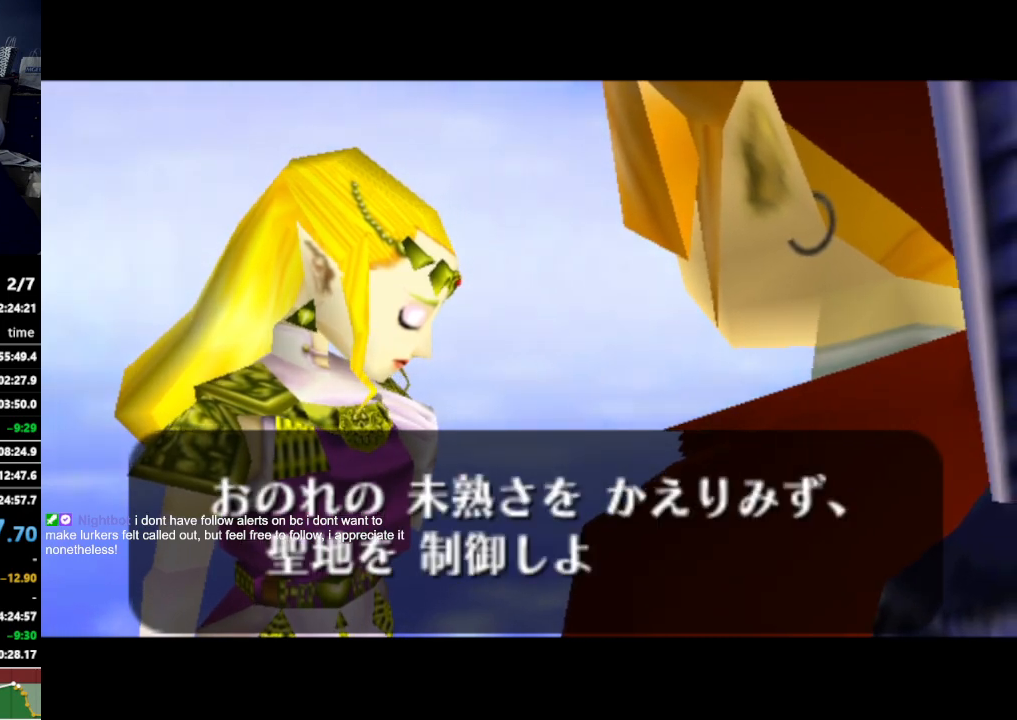
{"buttons": [], "left_stick": "center", "right_stick": "center", "events": [[33, "A", "up"], [67, "A", "down"], [167, "A", "up"], [267, "A", "down"], [333, "A", "up"], [433, "A", "down"], [433, "B", "down"], [467, "B", "up"], [500, "A", "up"]]}